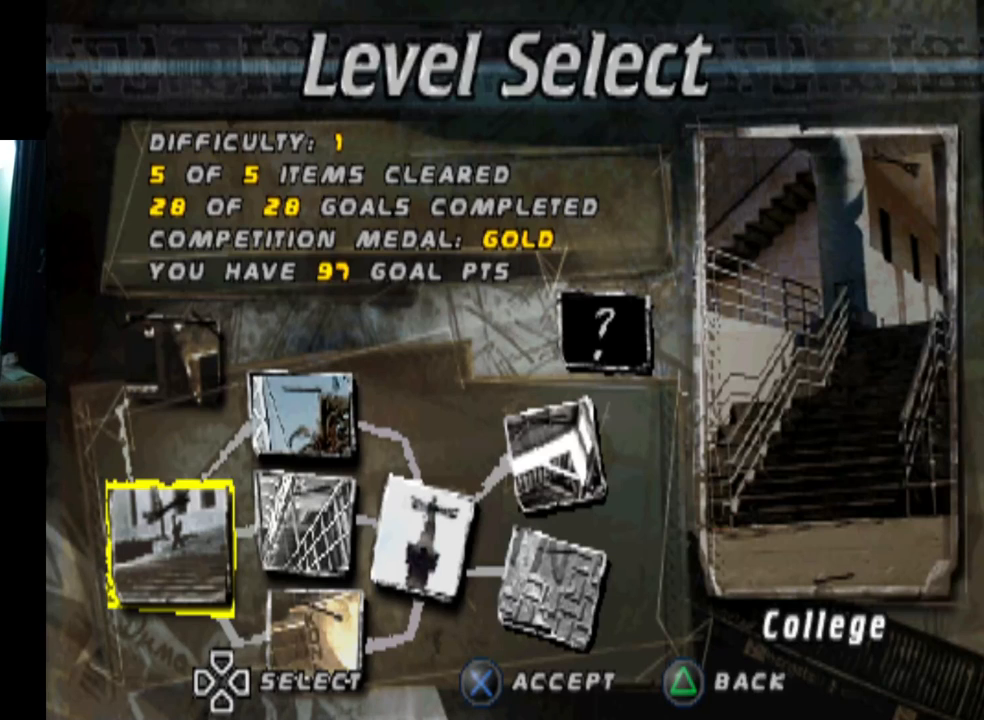
Gameplay with a controller (PlayStation layout); each line is a JSON object with the inputs held at the frame after it. "events" lists button and stick changes between this image and that frame as [ms after this image, input, new state], when the widget could be followed in between.
{"buttons": [], "left_stick": "center", "right_stick": "center", "events": [[317, "DPAD_RIGHT", "down"], [467, "DPAD_RIGHT", "up"]]}
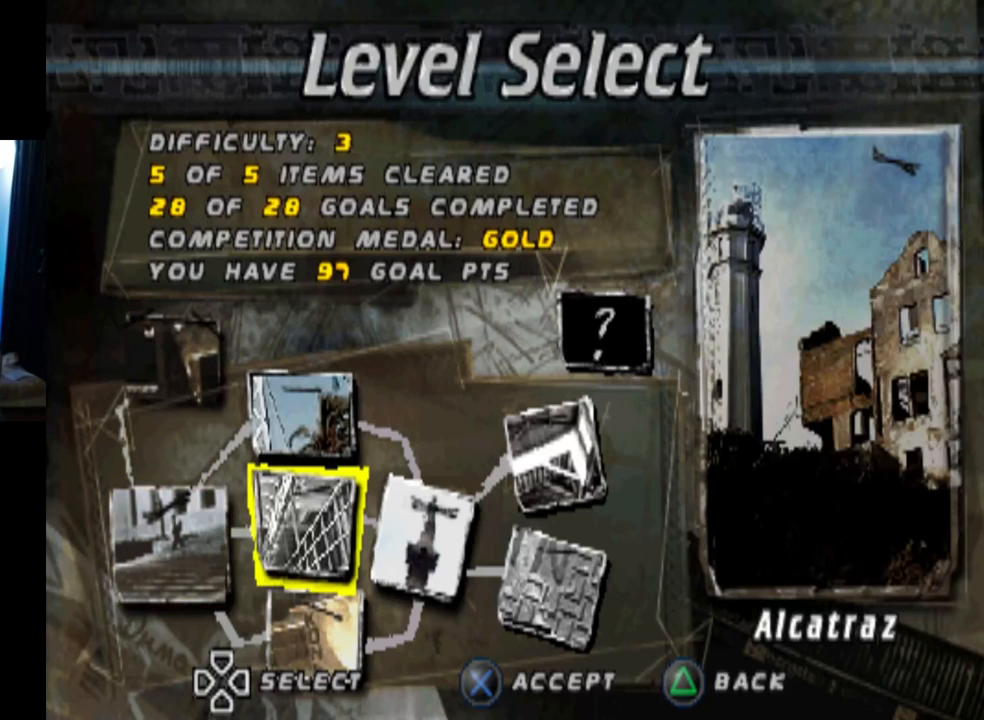
{"buttons": [], "left_stick": "center", "right_stick": "center", "events": [[384, "DPAD_UP", "down"], [501, "DPAD_UP", "up"]]}
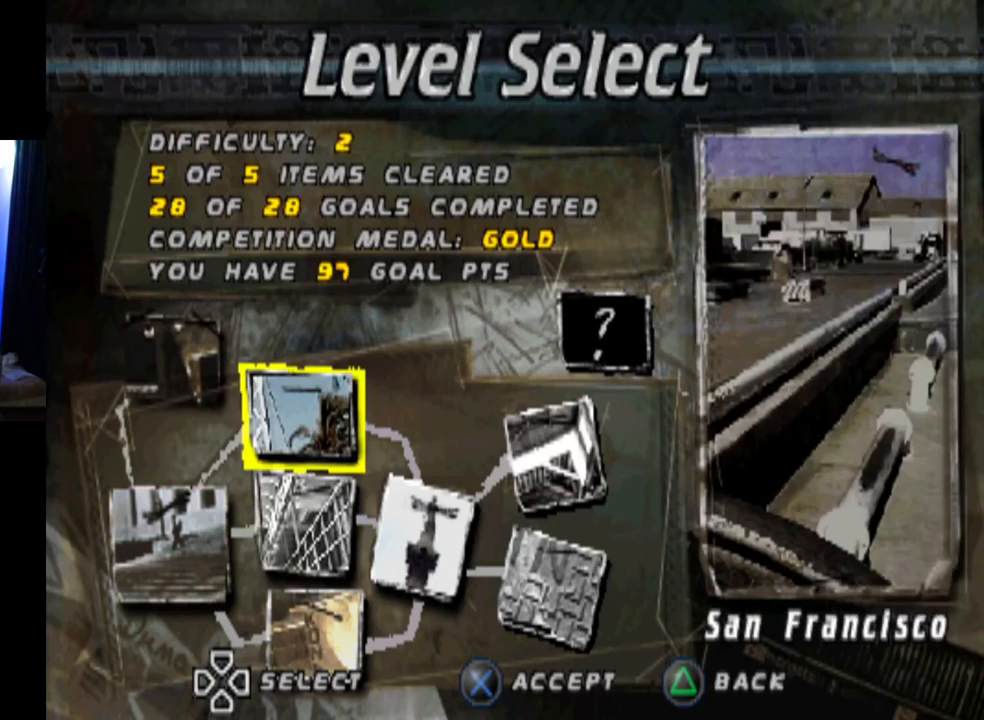
{"buttons": ["DPAD_DOWN"], "left_stick": "center", "right_stick": "center", "events": [[200, "DPAD_DOWN", "down"], [333, "DPAD_DOWN", "up"], [400, "DPAD_DOWN", "down"]]}
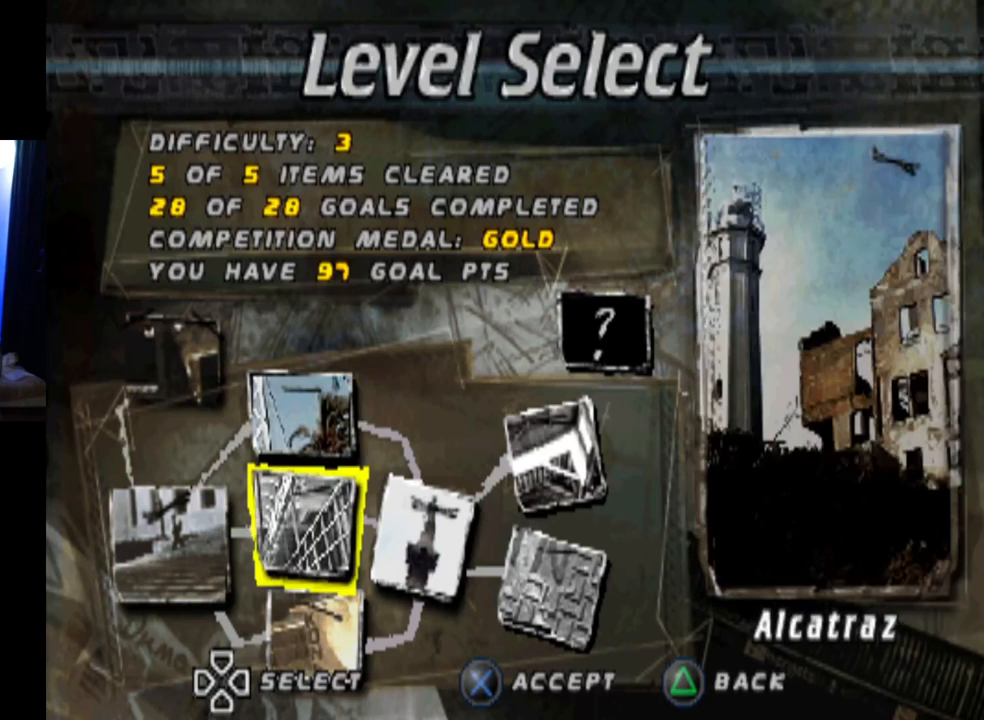
{"buttons": ["DPAD_RIGHT"], "left_stick": "center", "right_stick": "center", "events": [[17, "DPAD_DOWN", "up"], [184, "DPAD_RIGHT", "down"], [334, "DPAD_RIGHT", "up"], [501, "DPAD_RIGHT", "down"]]}
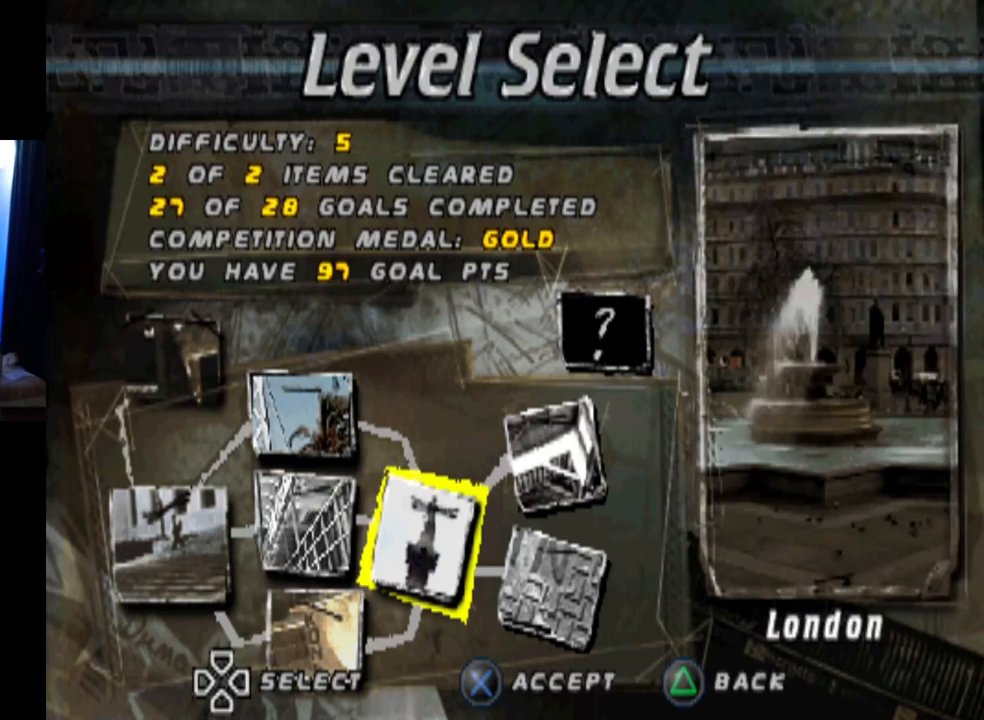
{"buttons": [], "left_stick": "center", "right_stick": "center", "events": [[166, "DPAD_RIGHT", "up"], [367, "DPAD_LEFT", "down"], [483, "DPAD_LEFT", "up"]]}
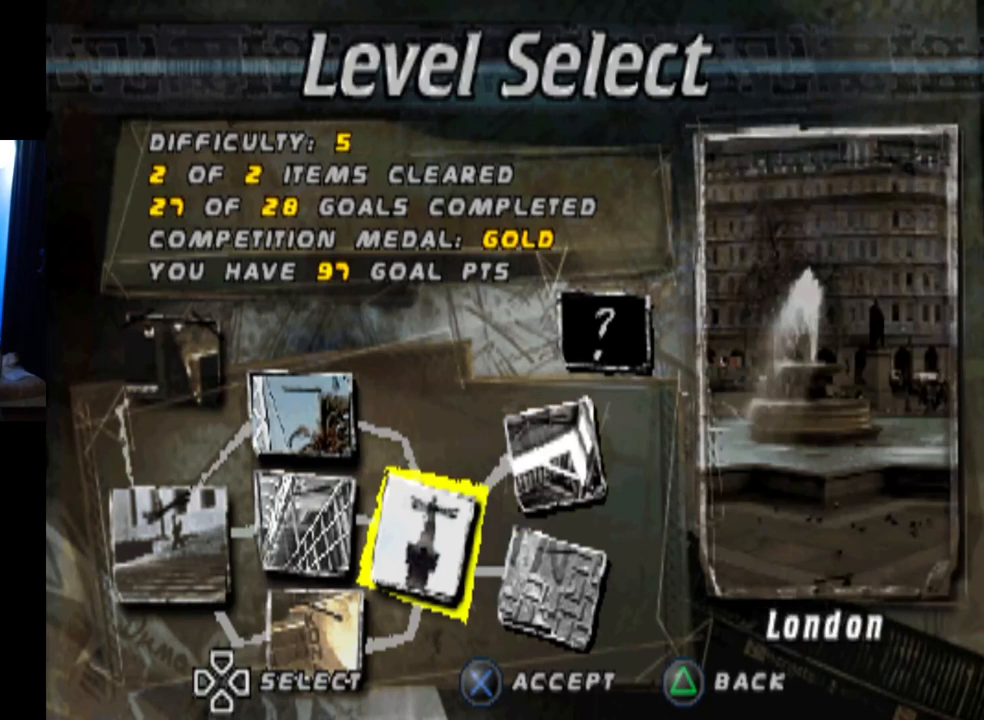
{"buttons": ["CROSS"], "left_stick": "center", "right_stick": "center", "events": [[417, "CROSS", "down"]]}
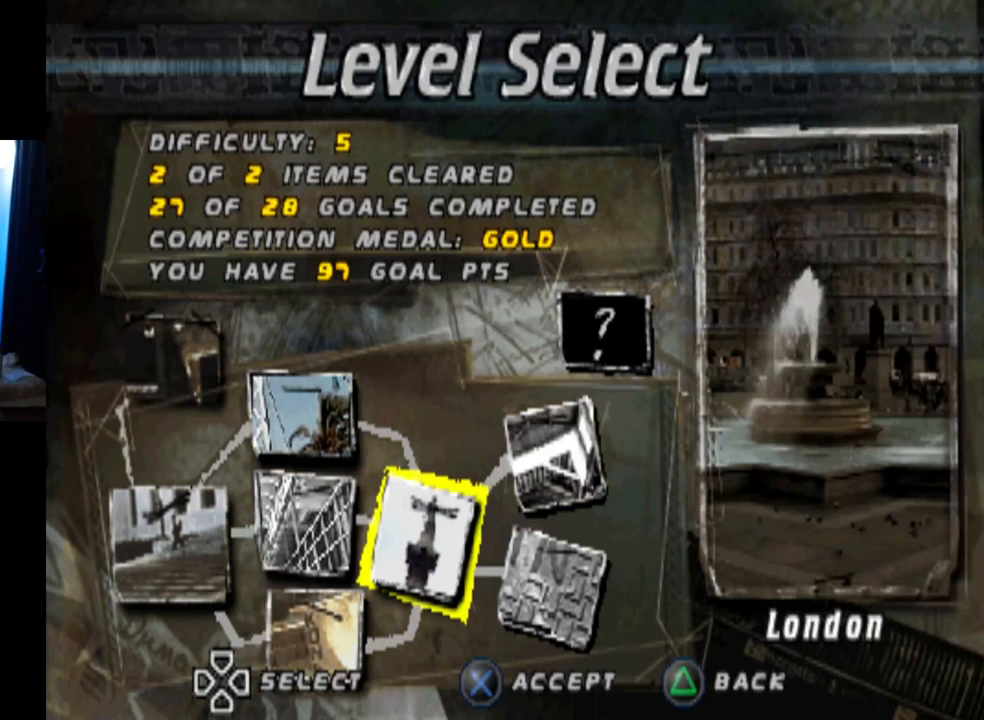
{"buttons": [], "left_stick": "center", "right_stick": "center", "events": [[16, "CROSS", "up"]]}